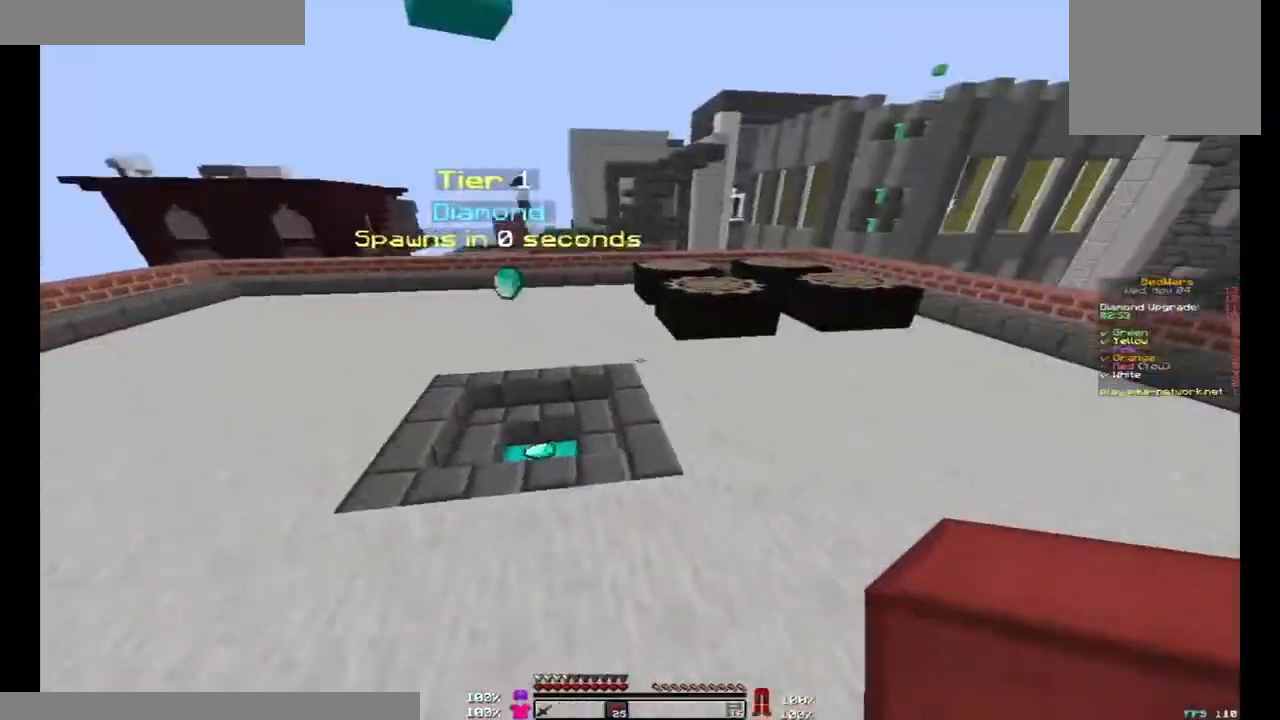
Gameplay with keyboard and mouse; each line is a JSON object with the keys and mouse buttons held at the frame after it. "events" lists presses ("down") and releases ("up") of "a", "d", "s", "space", "w", "mouse_left" and "mouse_right" between this image and that frame as [ms after this image, input, new state], when the widget could be followed in between. "mouse_left", "mouse_right" = the "left", "right" buttons of the "mouse" list. No other keys are recorded. Fast repeated clicks can show as one long hold. Mouse movement is not recorded.
{"keys": ["a", "w"], "mouse": [], "events": [[333, "d", "up"], [500, "a", "down"]]}
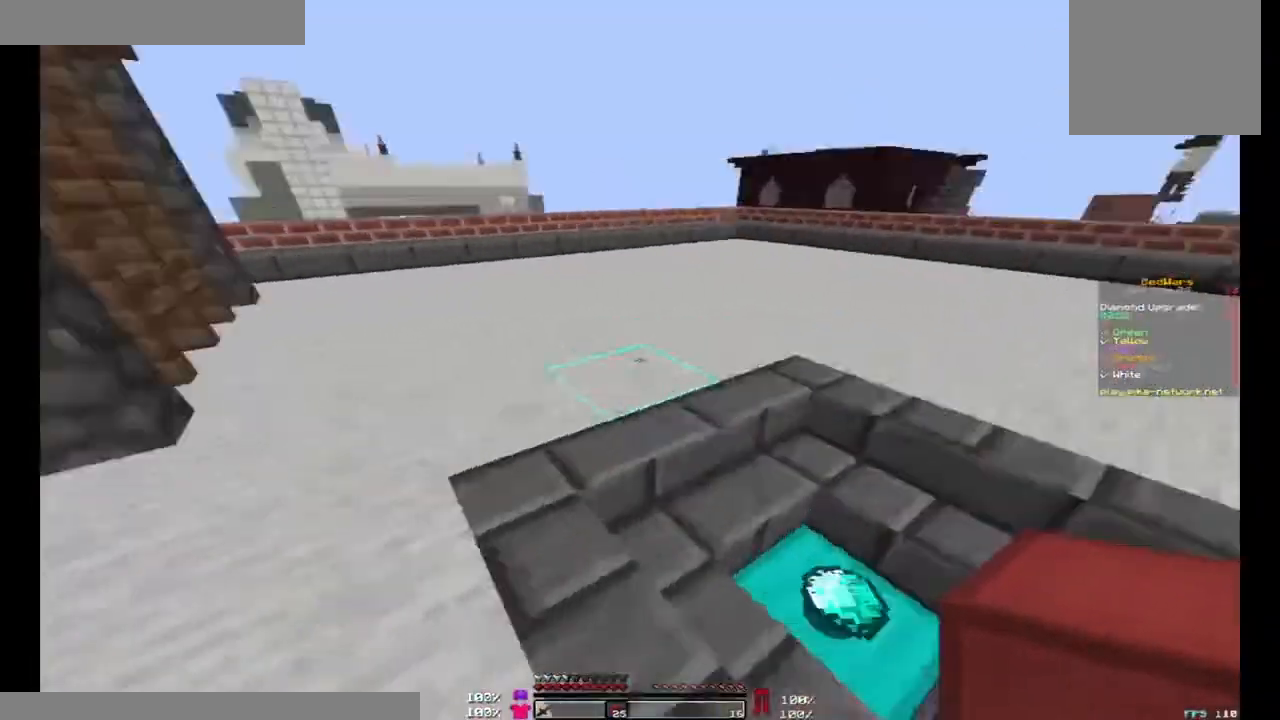
{"keys": ["d", "w"], "mouse": [], "events": [[167, "space", "down"], [267, "a", "up"], [367, "d", "down"], [400, "mouse_left", "down"], [400, "space", "up"], [467, "mouse_left", "up"]]}
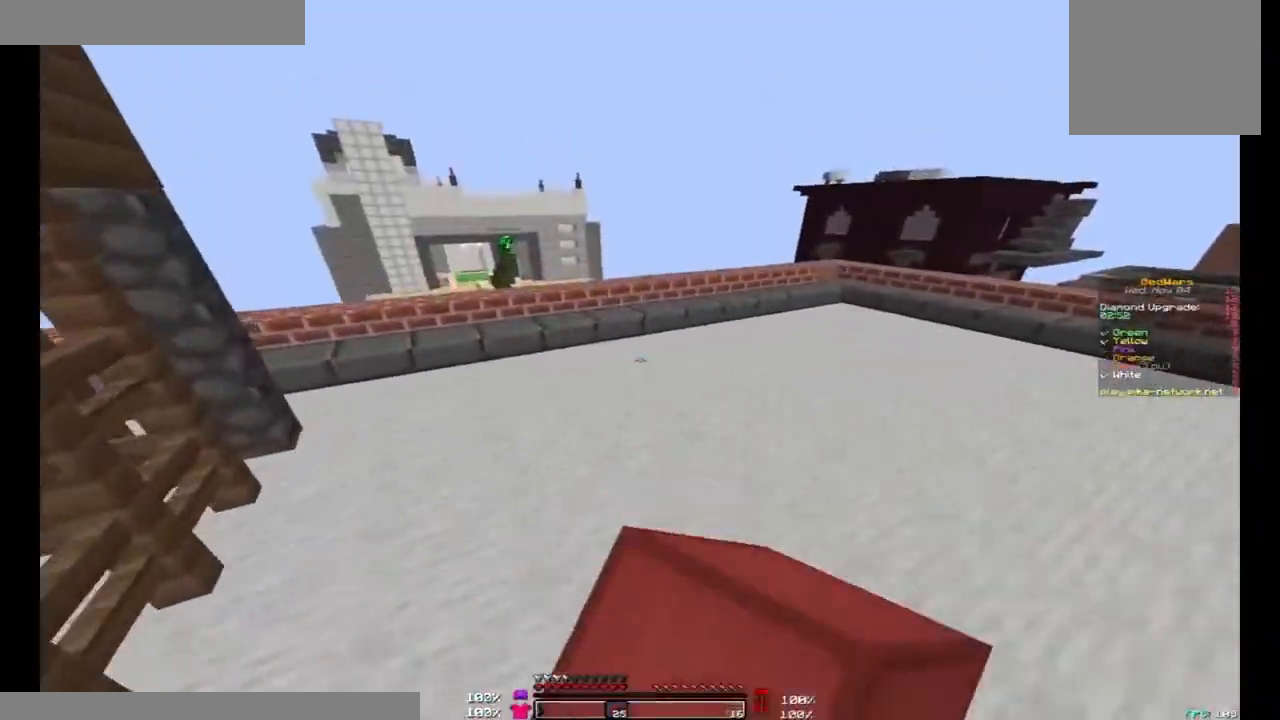
{"keys": ["d", "w"], "mouse": [], "events": [[133, "mouse_left", "down"], [133, "space", "down"], [200, "mouse_left", "up"], [400, "mouse_left", "down"], [433, "mouse_left", "up"], [467, "space", "up"]]}
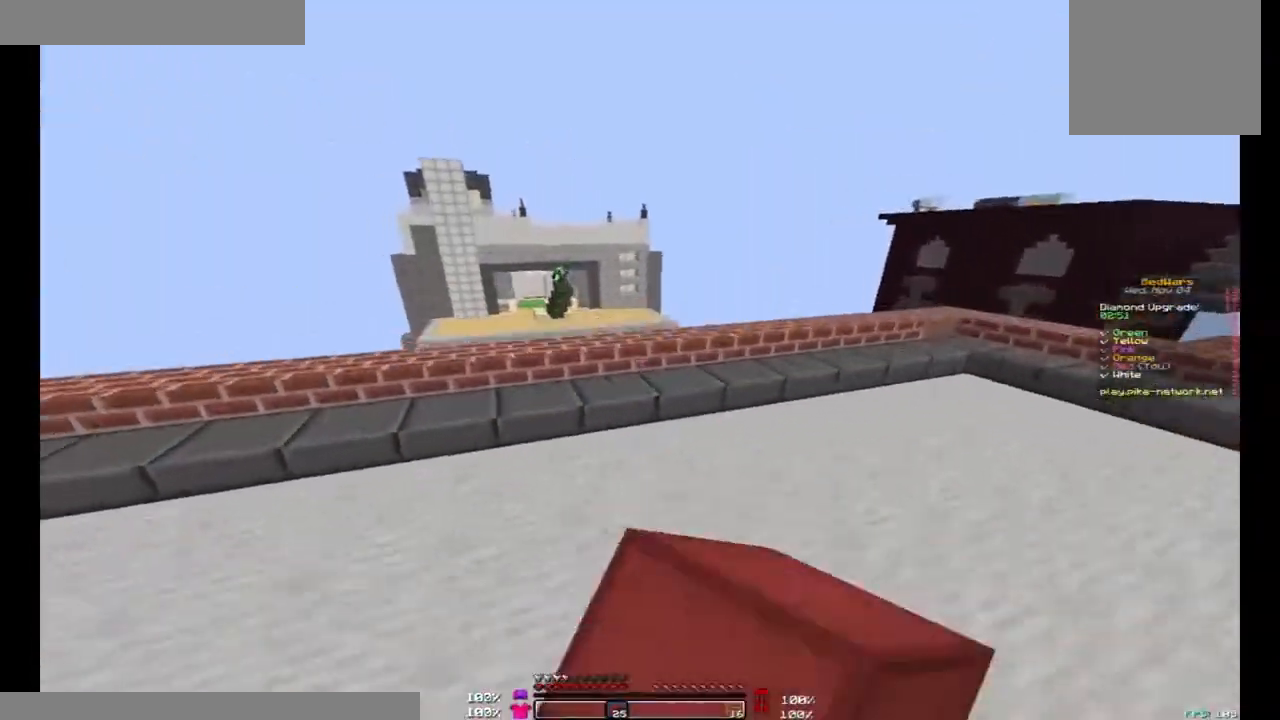
{"keys": ["d", "w"], "mouse": [], "events": []}
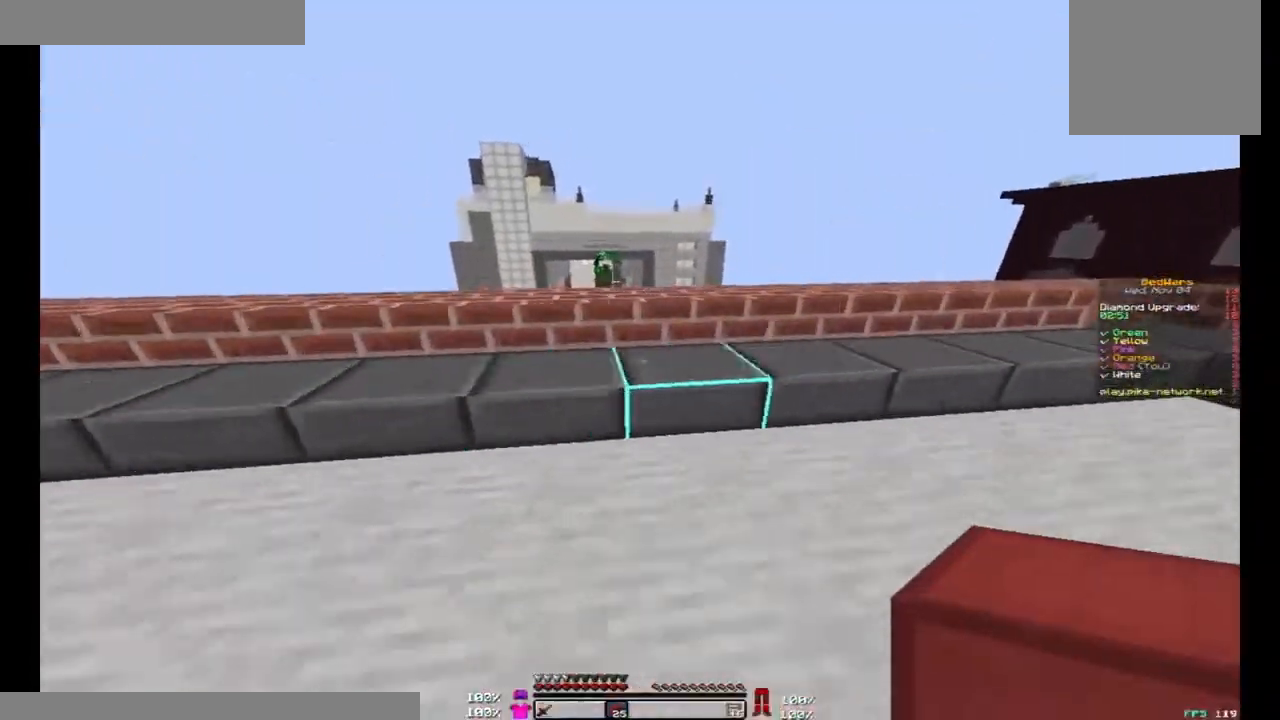
{"keys": ["w"], "mouse": [], "events": [[200, "d", "up"], [333, "mouse_left", "down"], [400, "mouse_left", "up"]]}
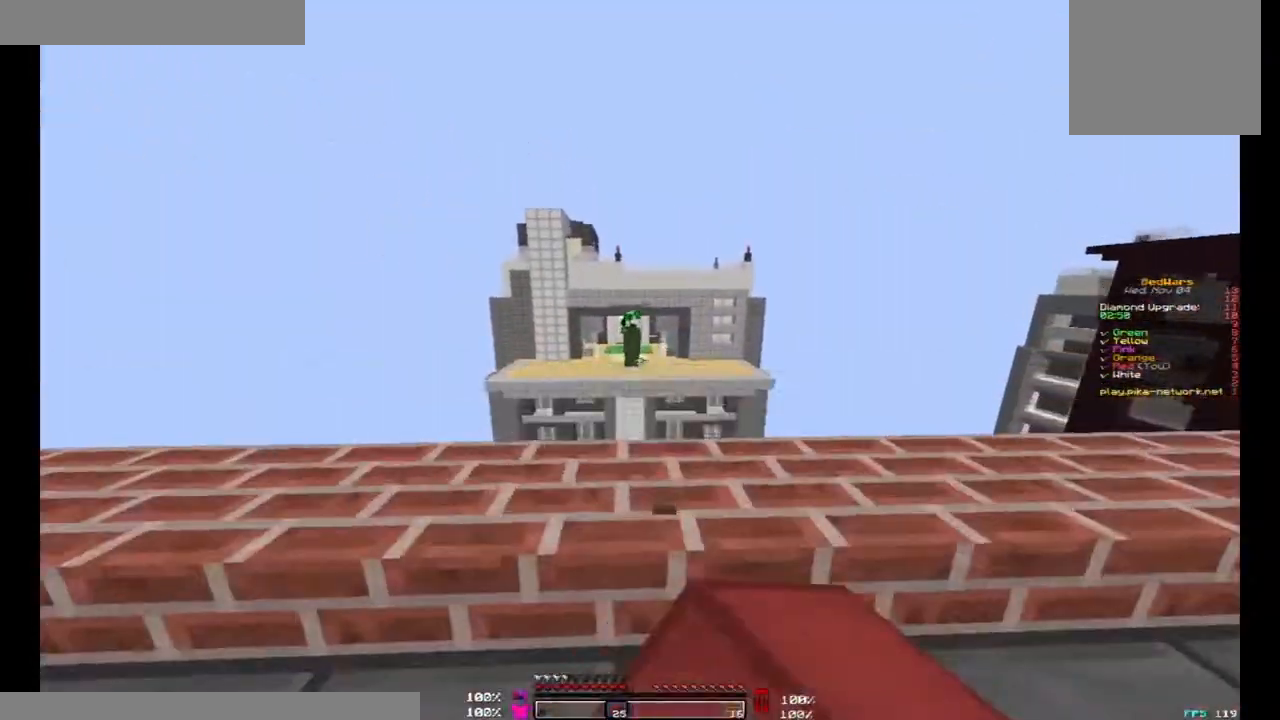
{"keys": ["d", "w"], "mouse": [], "events": [[233, "a", "down"], [333, "a", "up"], [500, "d", "down"]]}
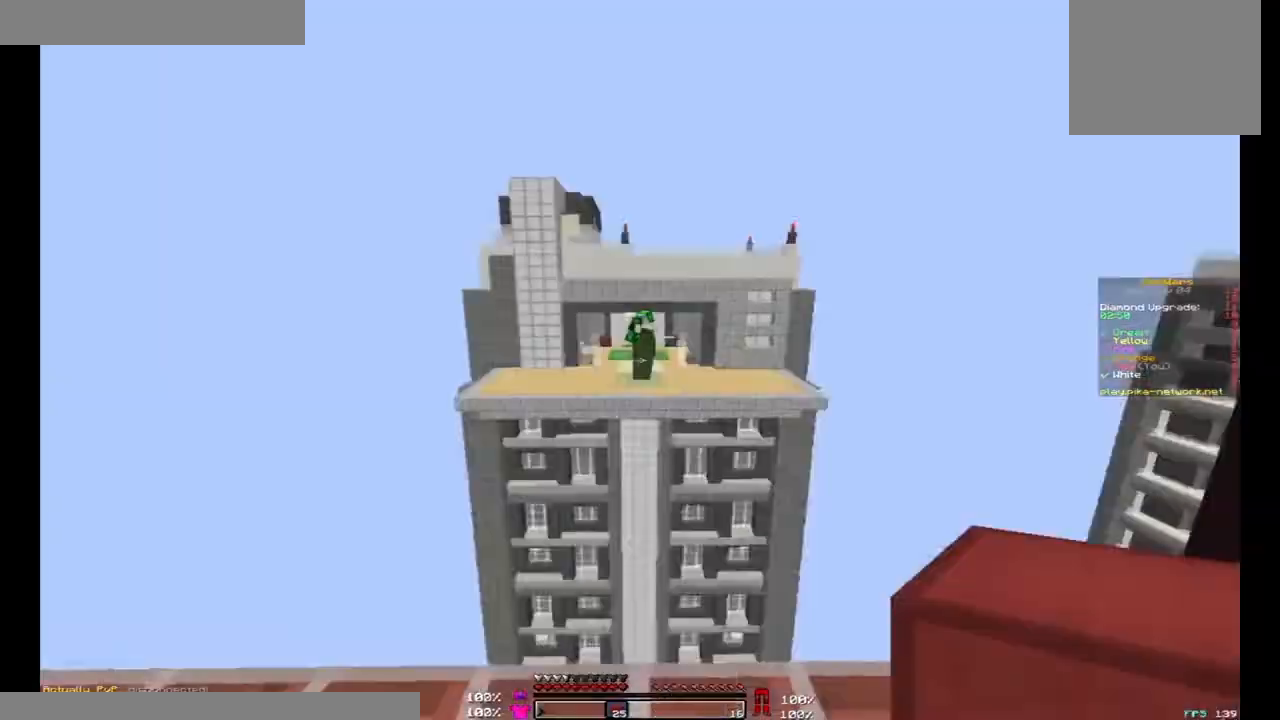
{"keys": ["a", "s"], "mouse": [], "events": [[133, "w", "up"], [333, "s", "down"], [467, "a", "down"], [500, "d", "up"]]}
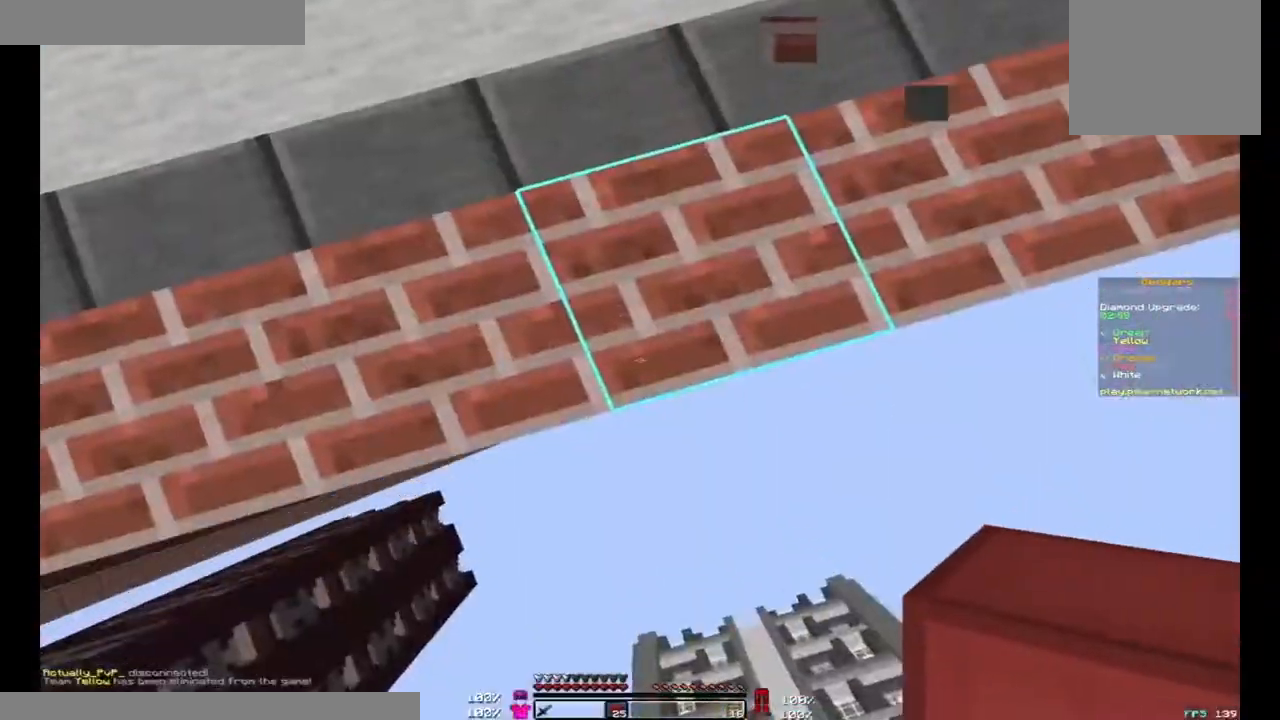
{"keys": ["d", "s", "space"], "mouse": ["right"], "events": [[133, "a", "up"], [133, "d", "down"], [467, "mouse_right", "down"], [500, "space", "down"]]}
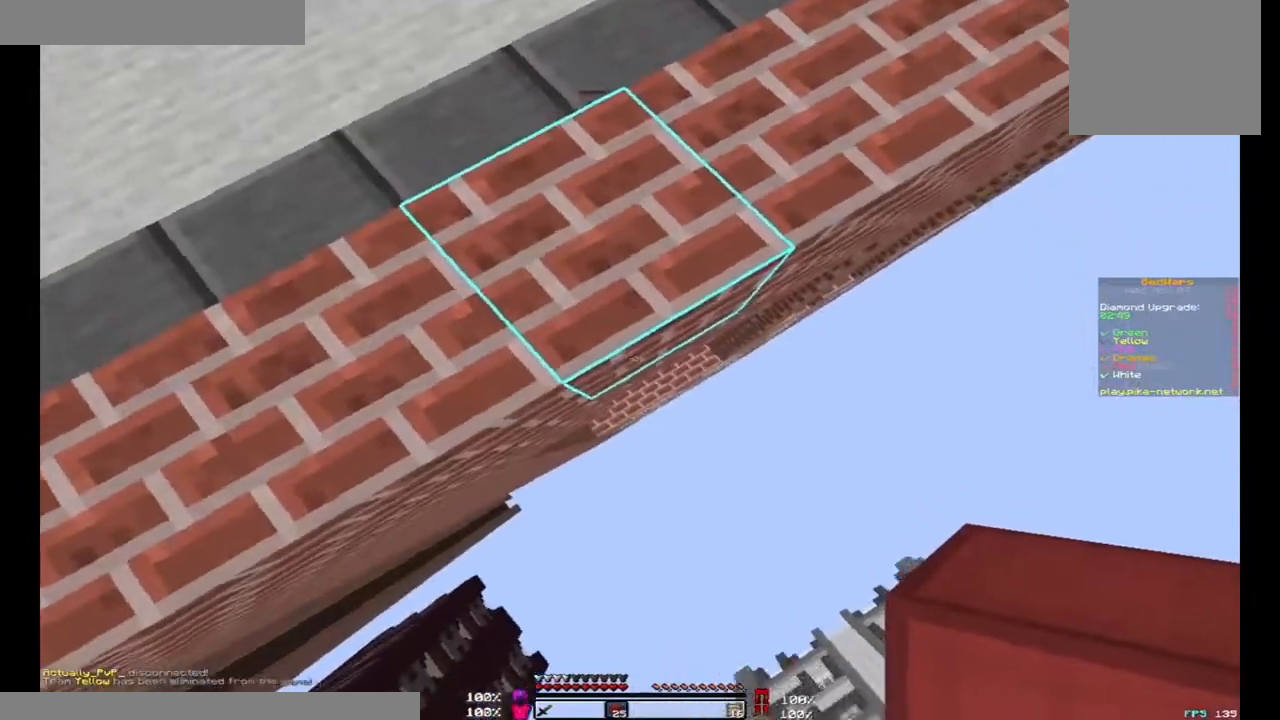
{"keys": ["d", "s", "space"], "mouse": ["right"], "events": [[133, "mouse_right", "up"], [200, "mouse_right", "down"], [200, "space", "up"], [233, "mouse_right", "up"], [267, "mouse_right", "down"], [367, "mouse_right", "up"], [400, "mouse_right", "down"], [467, "mouse_right", "up"], [467, "space", "down"], [500, "mouse_right", "down"]]}
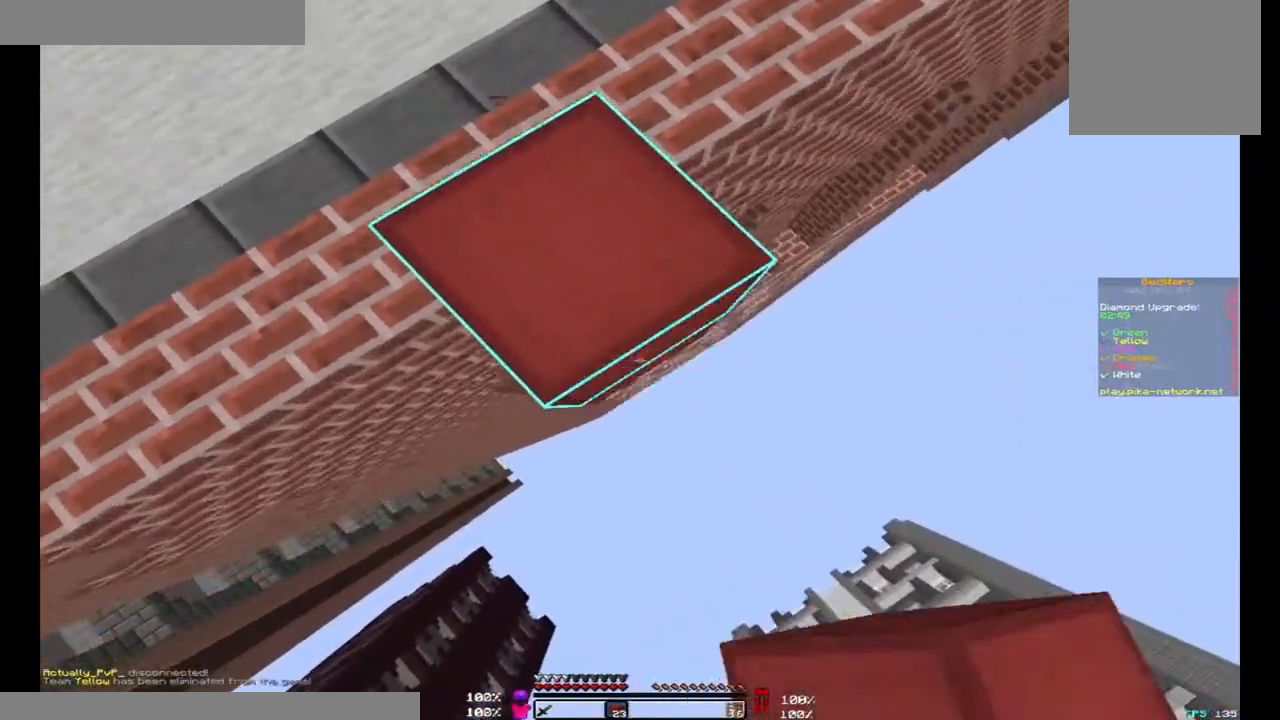
{"keys": ["d", "s", "space"], "mouse": ["right"], "events": [[100, "mouse_right", "up"], [133, "mouse_right", "down"], [167, "mouse_right", "up"], [200, "mouse_right", "down"], [200, "space", "up"], [233, "mouse_right", "up"], [267, "mouse_right", "down"], [333, "mouse_right", "up"], [467, "space", "down"], [500, "mouse_right", "down"]]}
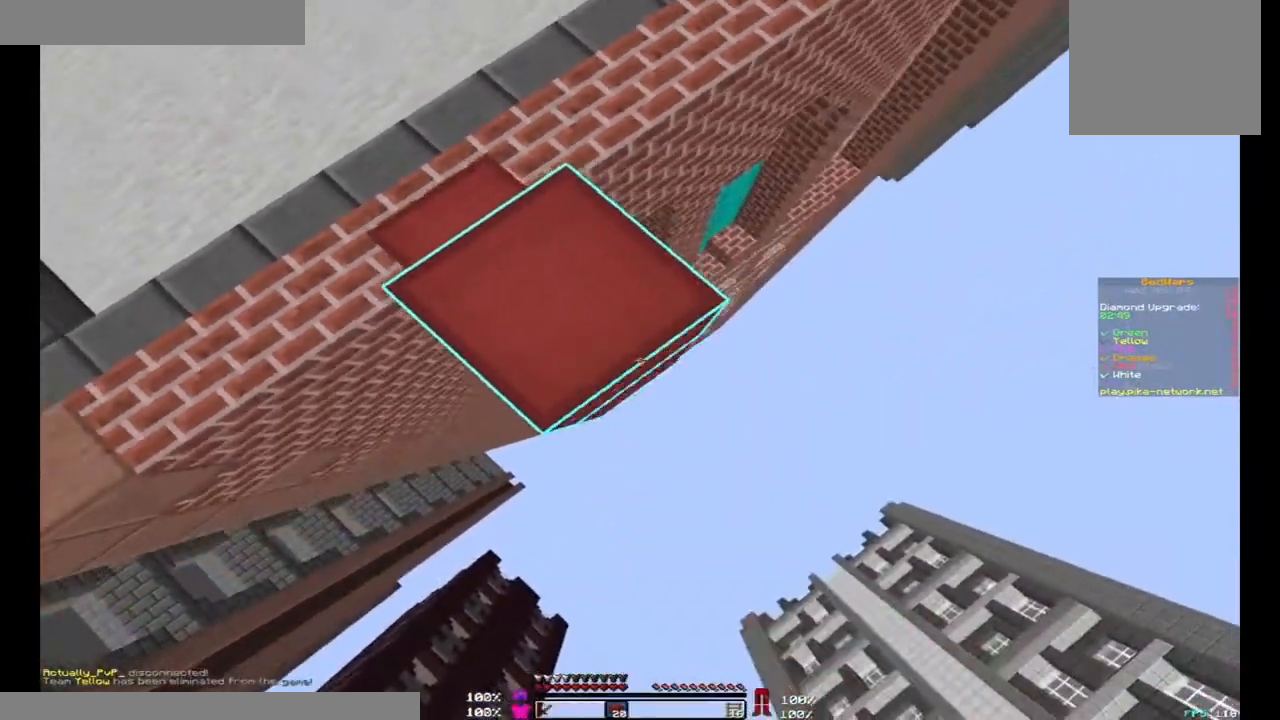
{"keys": ["d", "s", "space"], "mouse": [], "events": [[33, "mouse_right", "up"], [67, "mouse_right", "down"], [100, "mouse_right", "up"], [133, "mouse_right", "down"], [233, "mouse_right", "up"], [233, "space", "up"], [267, "mouse_right", "down"], [300, "mouse_right", "up"], [400, "mouse_right", "down"], [433, "mouse_right", "up"], [467, "mouse_right", "down"], [467, "space", "down"], [500, "mouse_right", "up"]]}
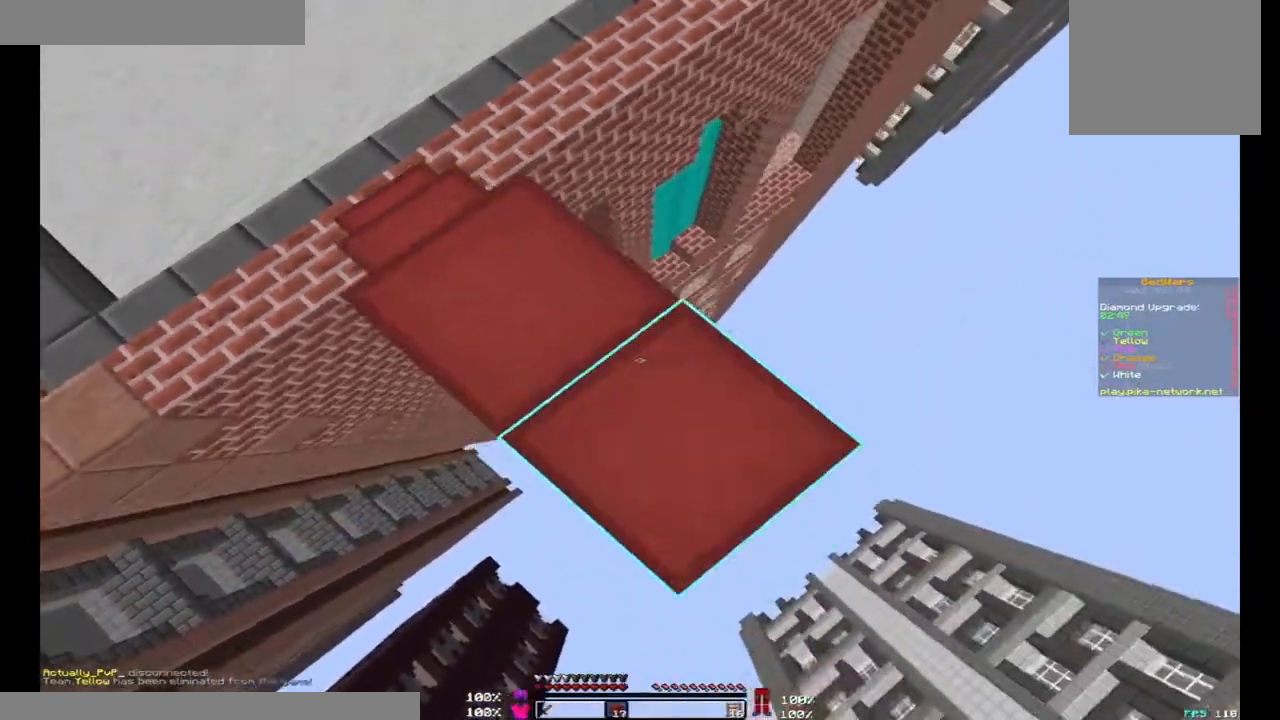
{"keys": ["d", "s", "space"], "mouse": [], "events": [[33, "mouse_right", "down"], [167, "mouse_right", "up"], [200, "space", "up"], [267, "mouse_right", "down"], [367, "mouse_right", "up"], [367, "space", "down"], [400, "mouse_right", "down"], [433, "mouse_right", "up"], [467, "mouse_right", "down"], [500, "mouse_right", "up"]]}
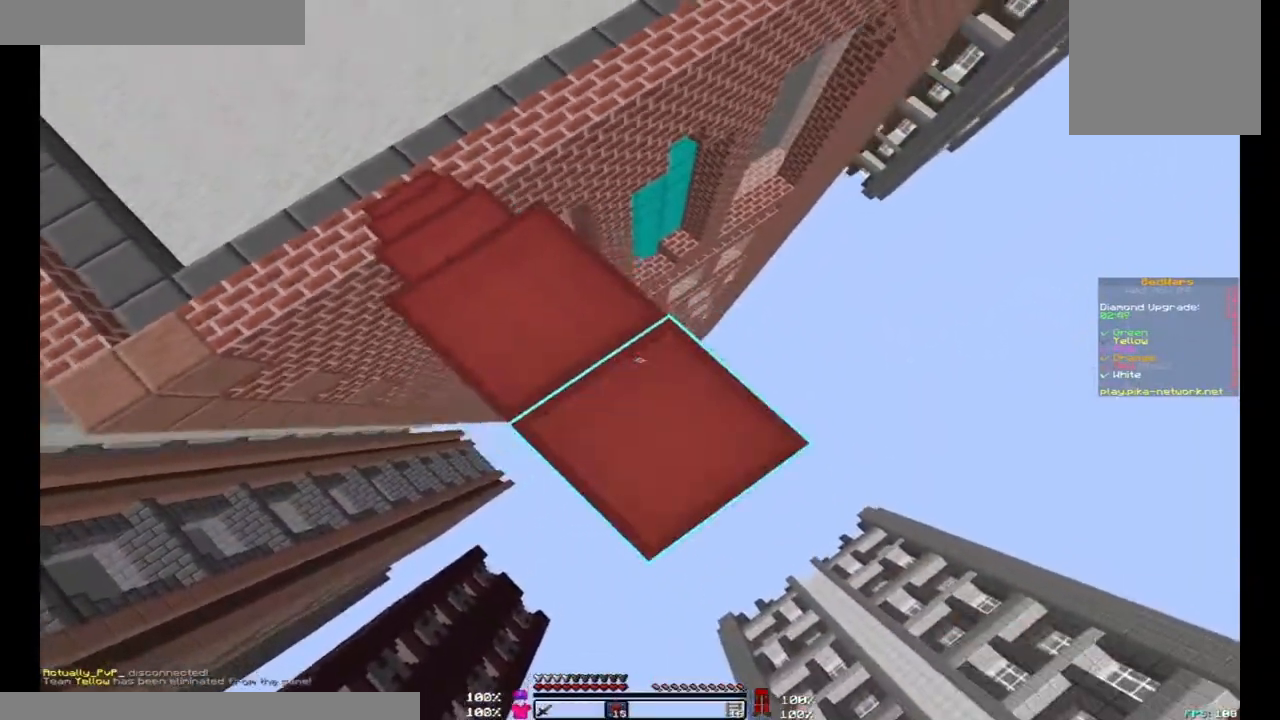
{"keys": ["d", "s", "space"], "mouse": [], "events": [[33, "mouse_right", "down"], [167, "space", "up"], [267, "mouse_right", "up"], [300, "mouse_right", "down"], [333, "mouse_right", "up"], [400, "mouse_right", "down"], [400, "space", "down"], [433, "mouse_right", "up"], [467, "mouse_right", "down"], [500, "mouse_right", "up"]]}
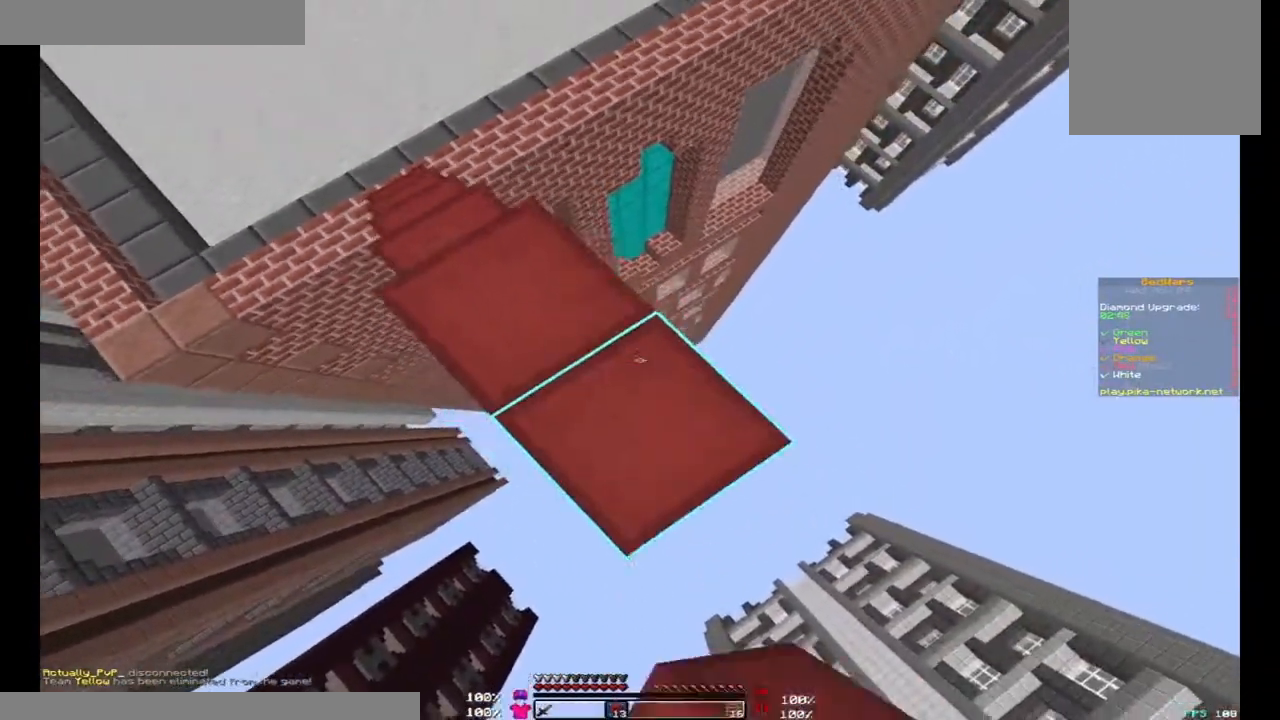
{"keys": ["d", "s"], "mouse": [], "events": [[33, "mouse_right", "down"], [100, "space", "up"], [133, "mouse_right", "up"], [167, "mouse_right", "down"], [200, "mouse_right", "up"], [233, "d", "up"], [233, "mouse_right", "down"], [267, "a", "down"], [267, "mouse_right", "up"], [400, "d", "down"], [433, "a", "up"]]}
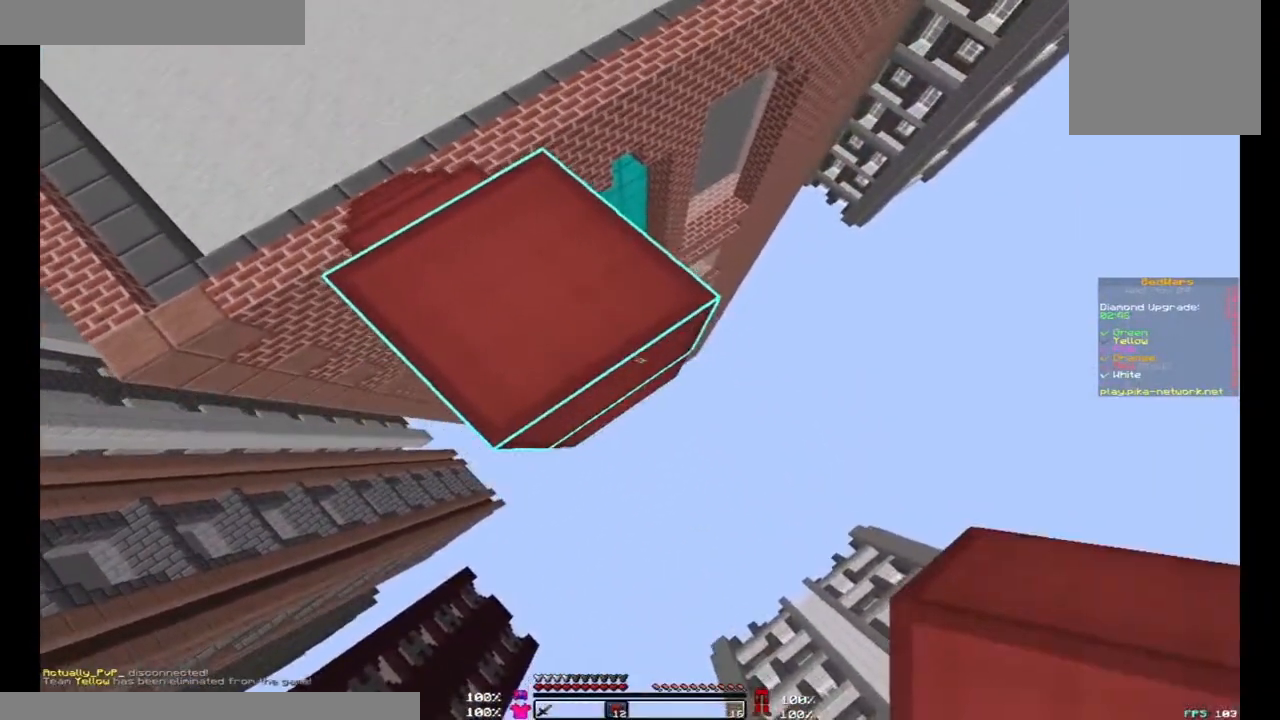
{"keys": ["d", "s"], "mouse": [], "events": [[100, "d", "up"], [200, "d", "down"], [400, "mouse_right", "down"], [467, "mouse_right", "up"]]}
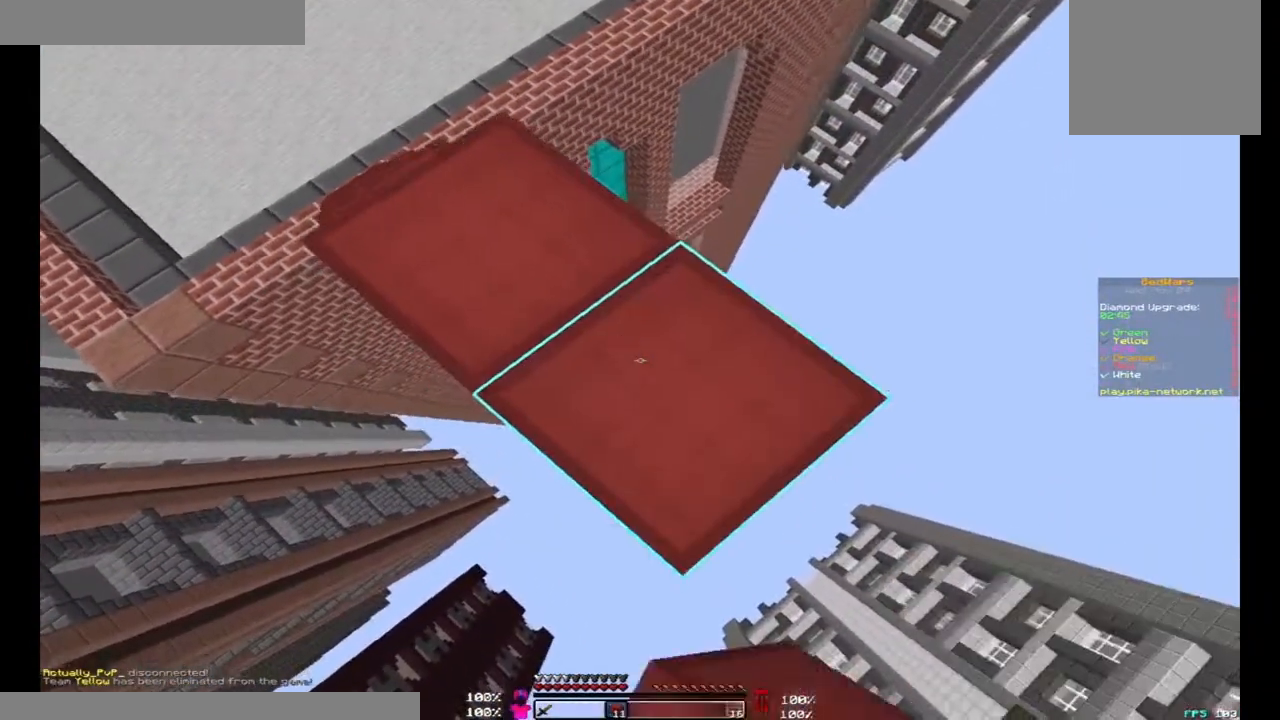
{"keys": ["d", "s"], "mouse": [], "events": [[300, "mouse_right", "down"], [400, "mouse_right", "up"]]}
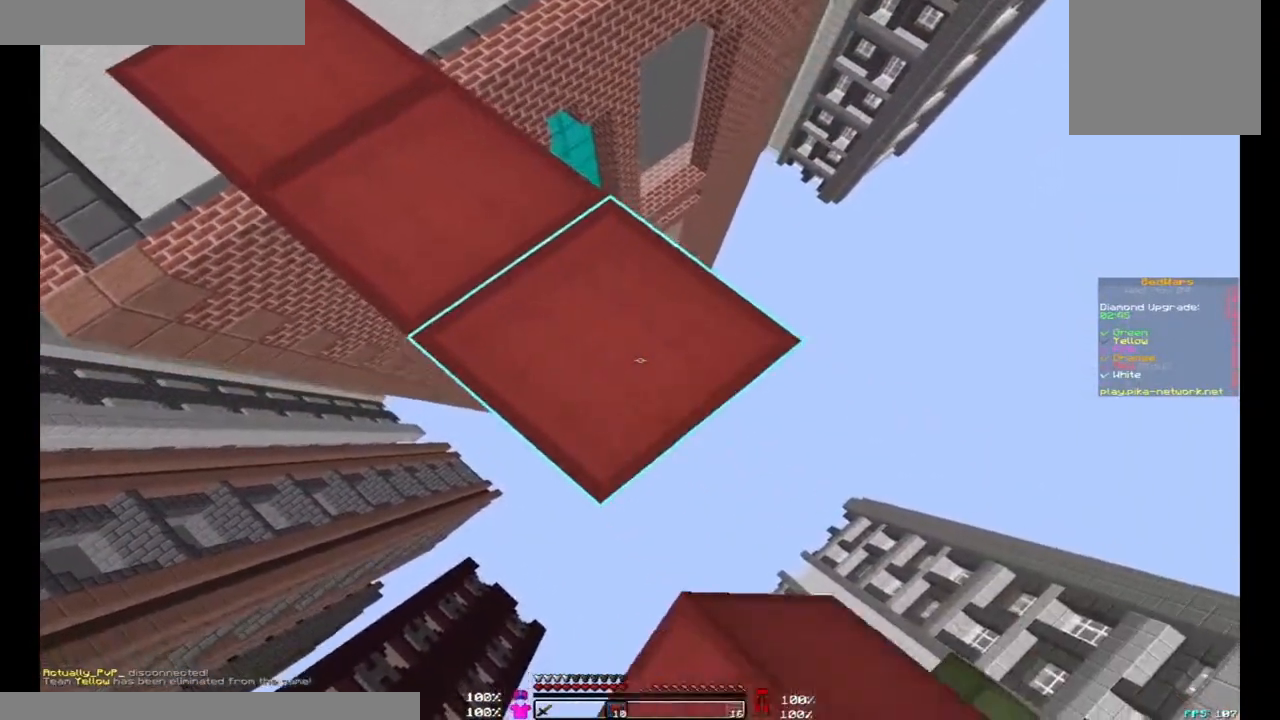
{"keys": ["d", "s"], "mouse": [], "events": []}
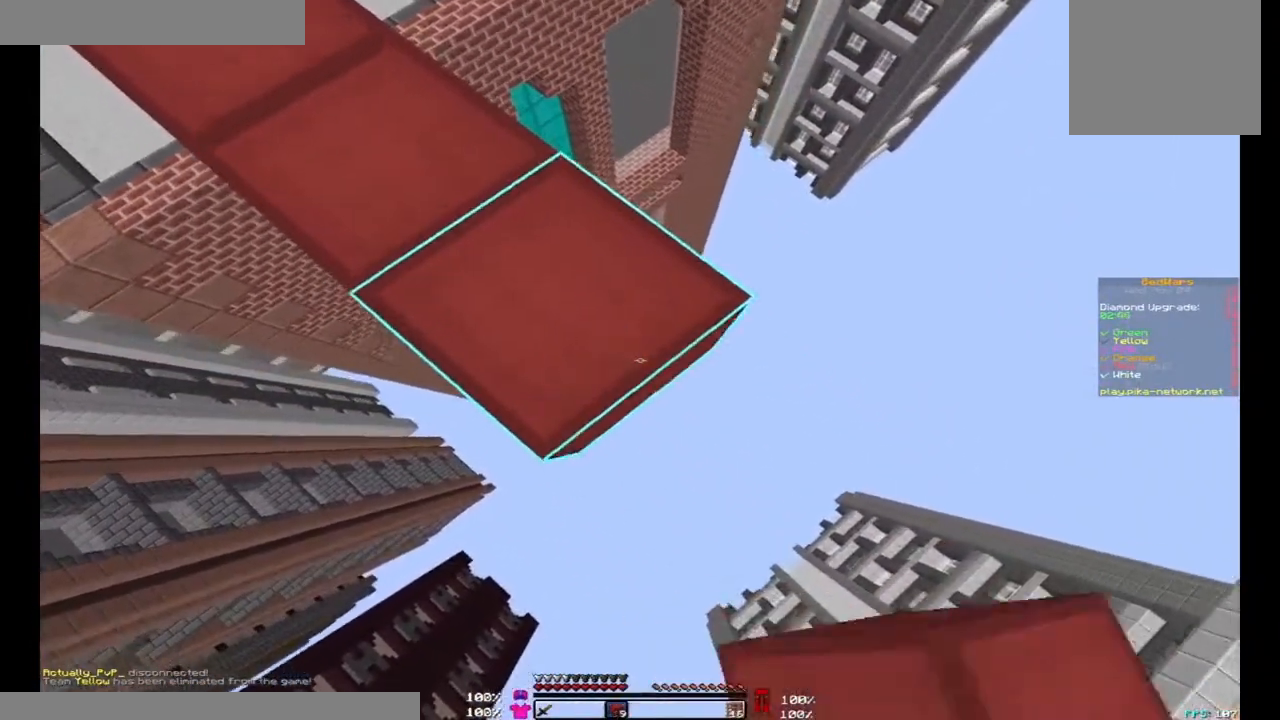
{"keys": [], "mouse": ["right"], "events": [[167, "a", "down"], [233, "d", "up"], [300, "a", "up"], [300, "space", "down"], [333, "s", "up"], [500, "mouse_right", "down"], [500, "space", "up"]]}
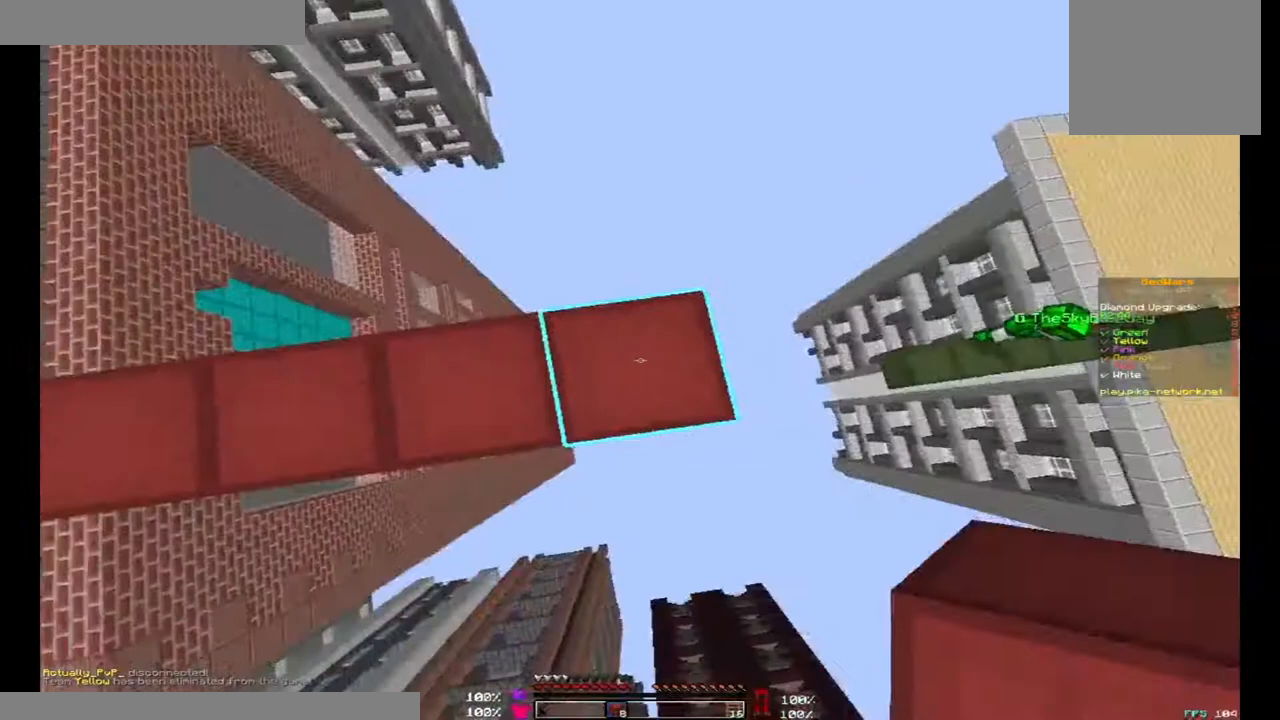
{"keys": [], "mouse": [], "events": [[33, "mouse_right", "up"]]}
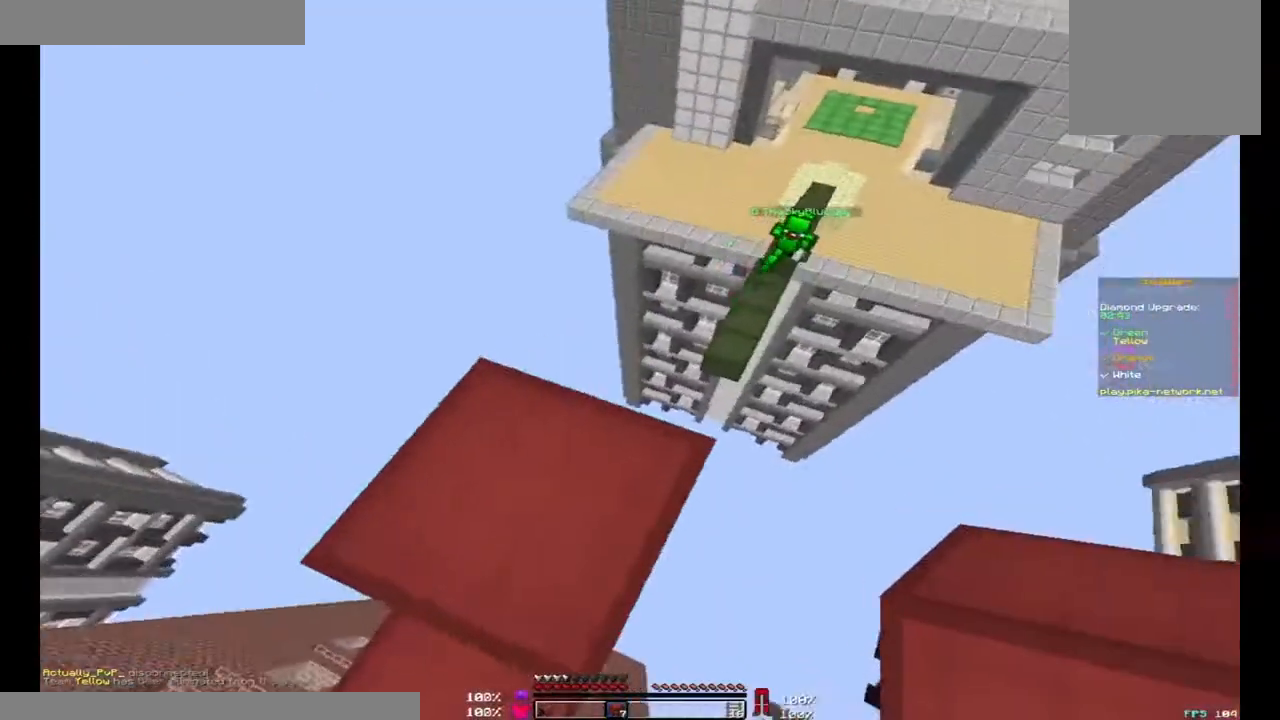
{"keys": ["d"], "mouse": [], "events": [[400, "d", "down"]]}
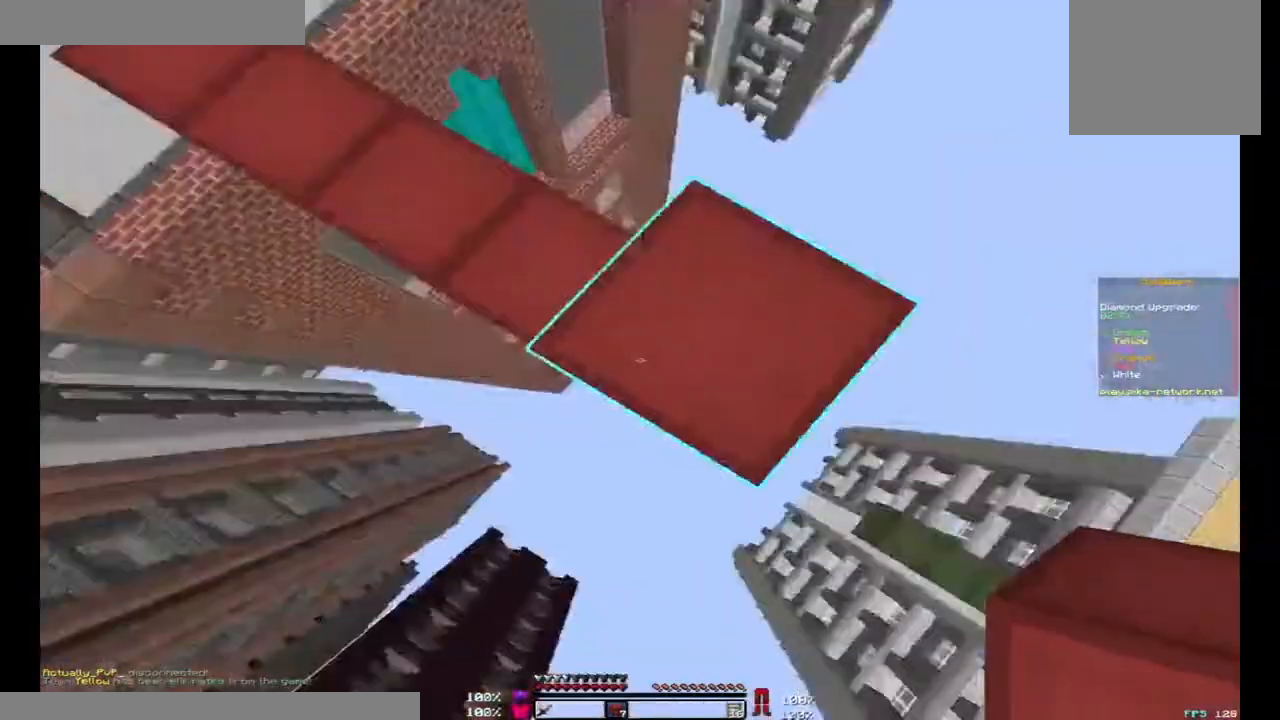
{"keys": ["d", "s"], "mouse": [], "events": [[33, "s", "down"], [167, "a", "down"], [200, "d", "up"], [300, "d", "down"], [333, "a", "up"]]}
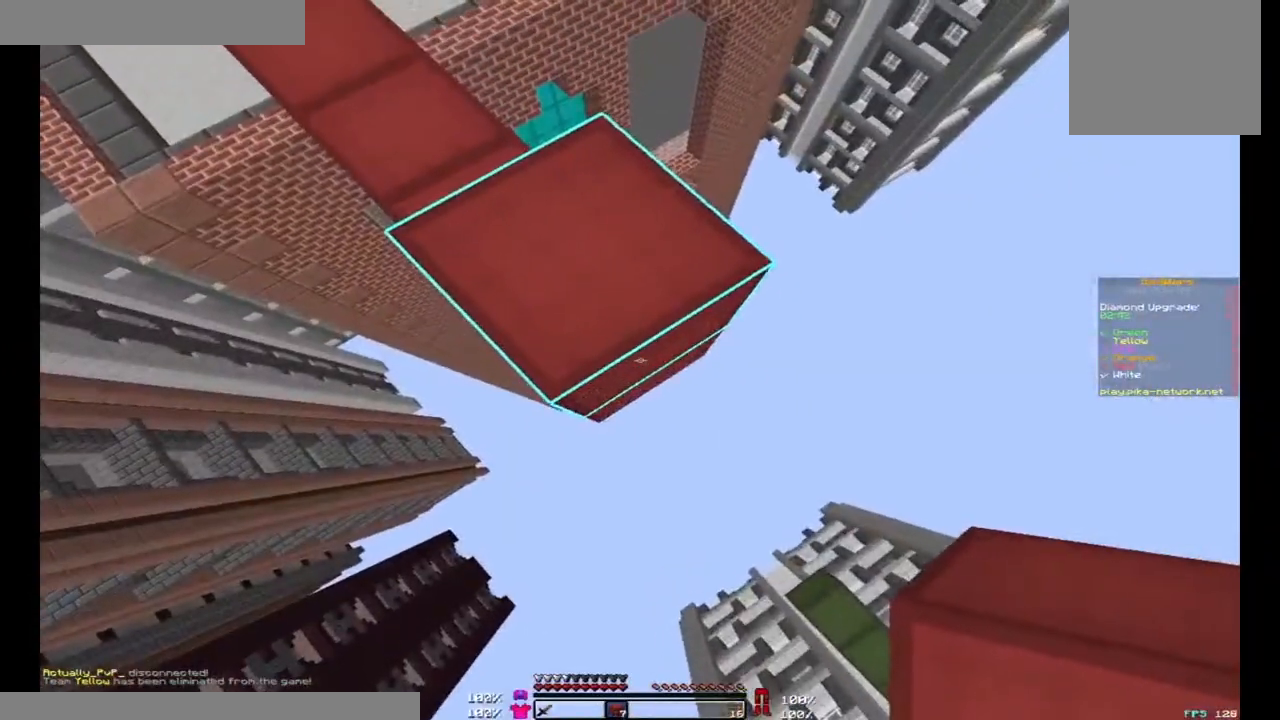
{"keys": ["d", "s"], "mouse": [], "events": [[200, "mouse_right", "down"], [267, "mouse_right", "up"]]}
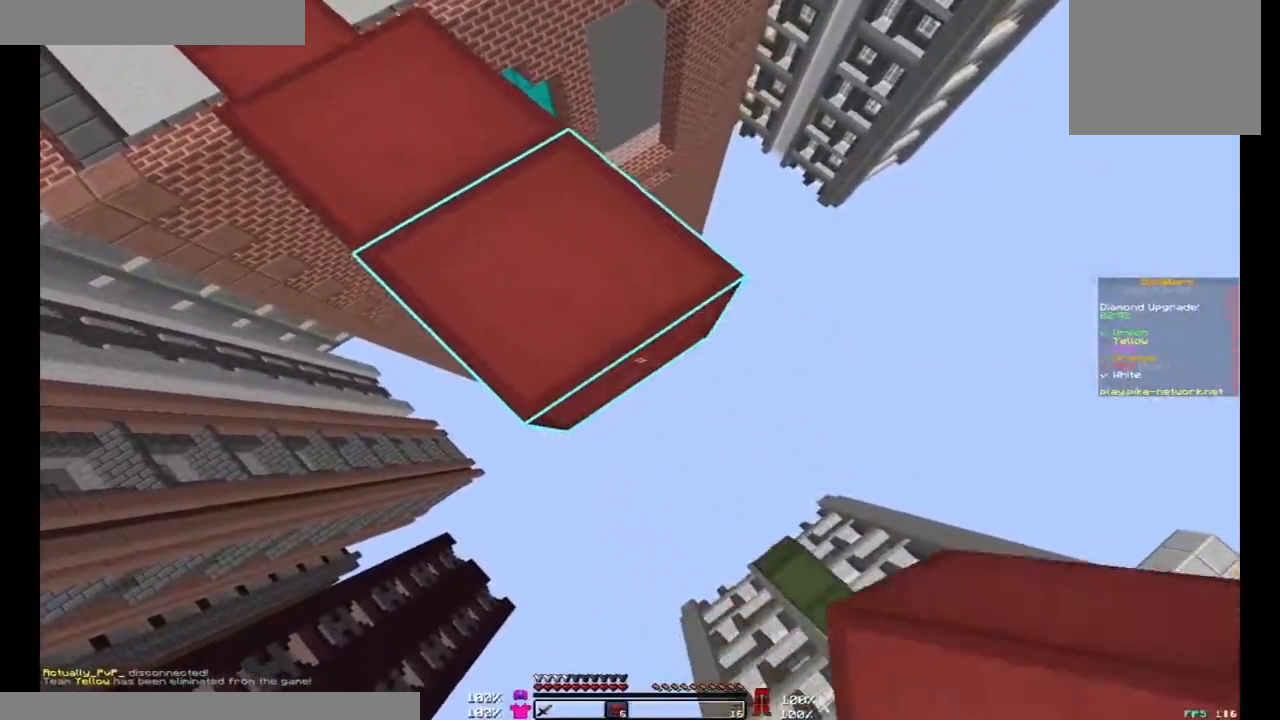
{"keys": ["d", "s"], "mouse": [], "events": [[33, "mouse_right", "down"], [100, "mouse_right", "up"], [433, "mouse_right", "down"], [467, "mouse_right", "up"]]}
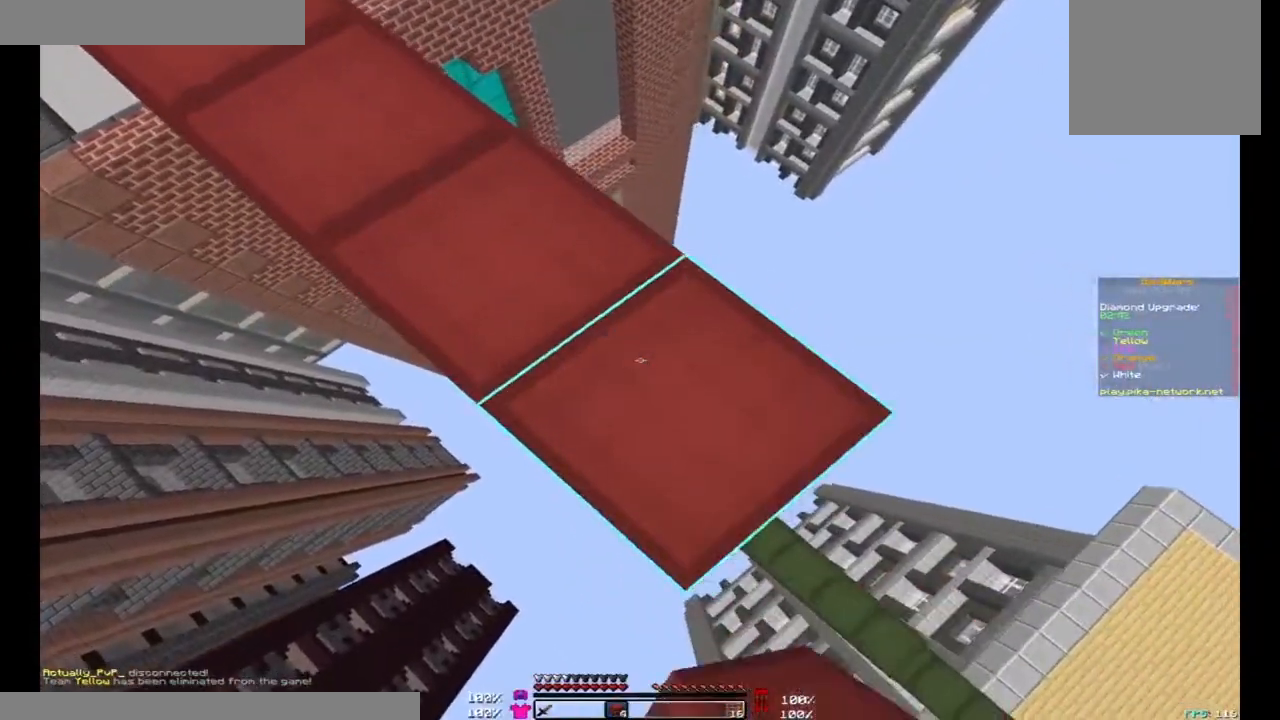
{"keys": ["d", "s"], "mouse": [], "events": [[300, "mouse_right", "down"], [367, "mouse_right", "up"]]}
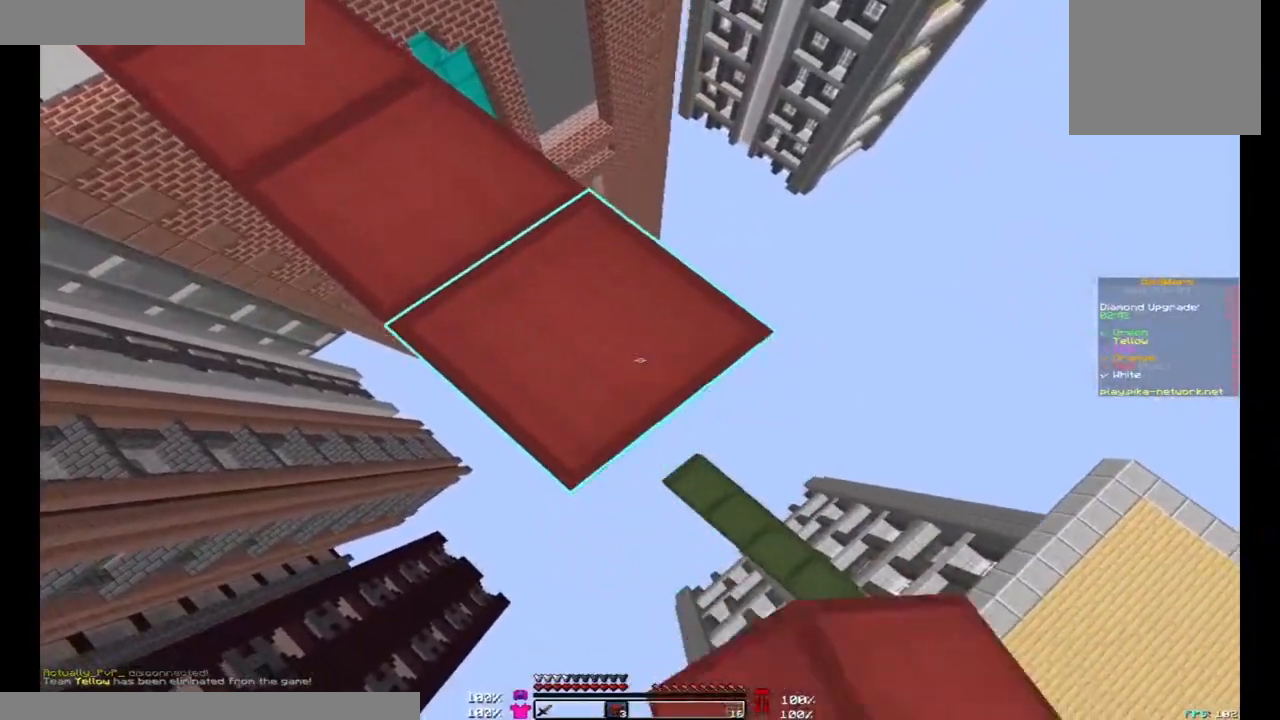
{"keys": ["d", "s"], "mouse": [], "events": [[133, "mouse_right", "down"], [167, "mouse_right", "up"]]}
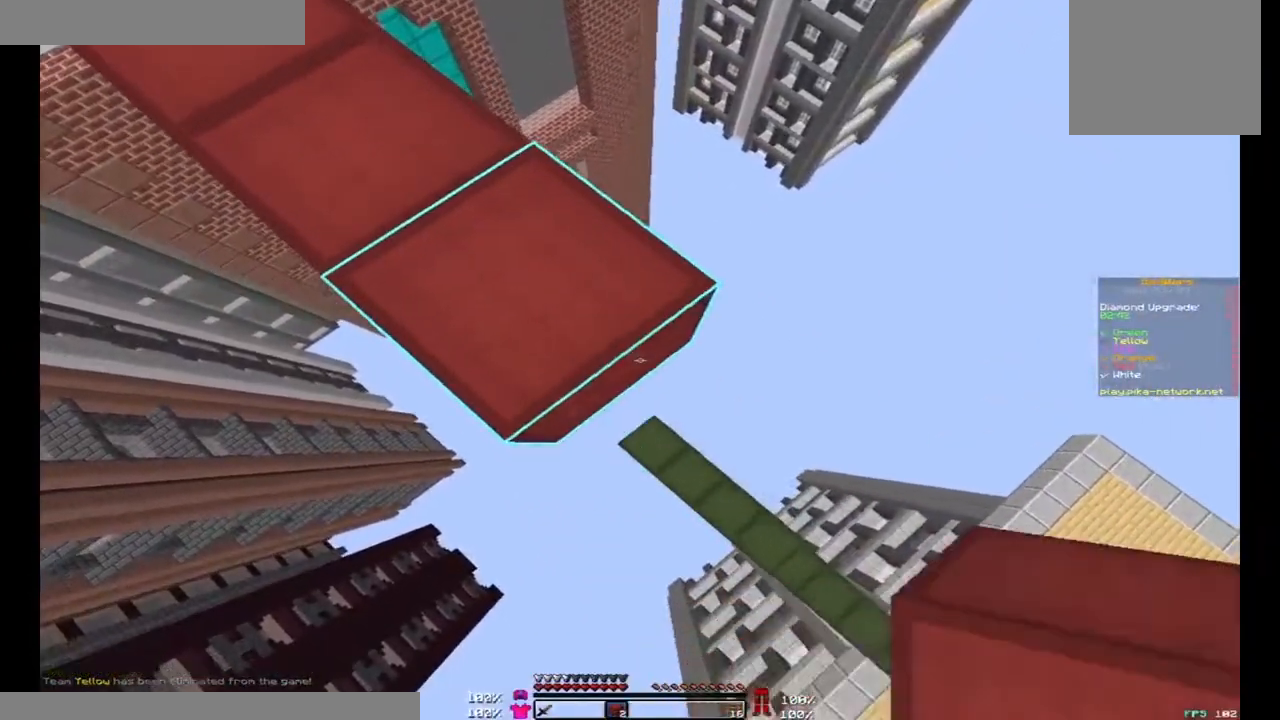
{"keys": ["d", "s"], "mouse": [], "events": [[333, "mouse_right", "down"], [400, "mouse_right", "up"]]}
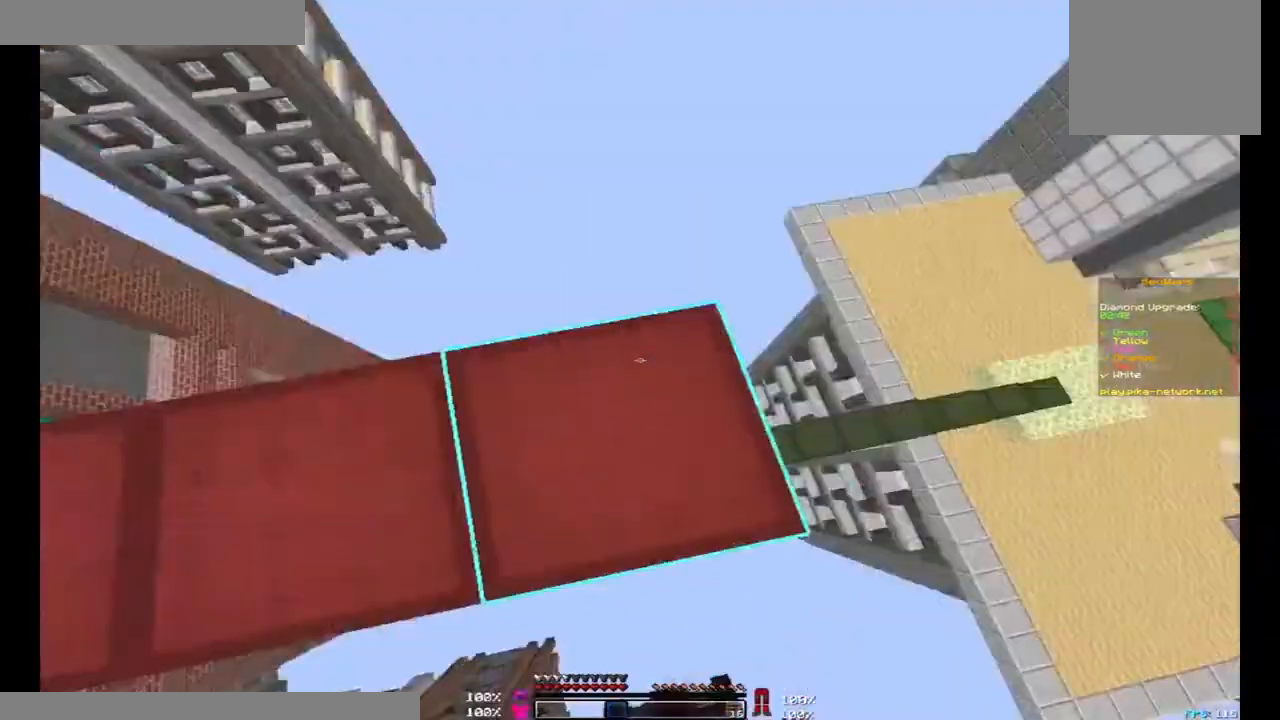
{"keys": [], "mouse": [], "events": [[33, "d", "up"], [133, "mouse_left", "down"], [267, "mouse_left", "up"], [267, "s", "up"], [433, "mouse_left", "down"], [500, "mouse_left", "up"]]}
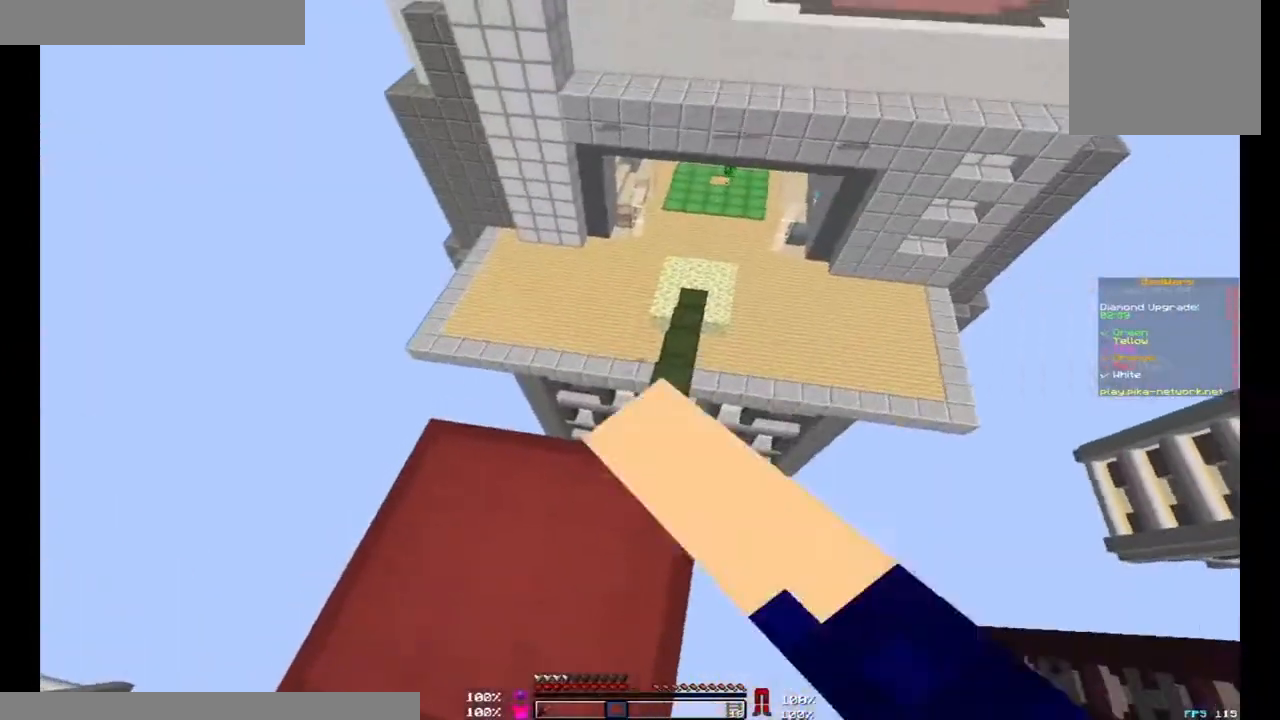
{"keys": ["space", "w"], "mouse": [], "events": [[167, "mouse_left", "down"], [233, "mouse_left", "up"], [333, "w", "down"], [500, "space", "down"]]}
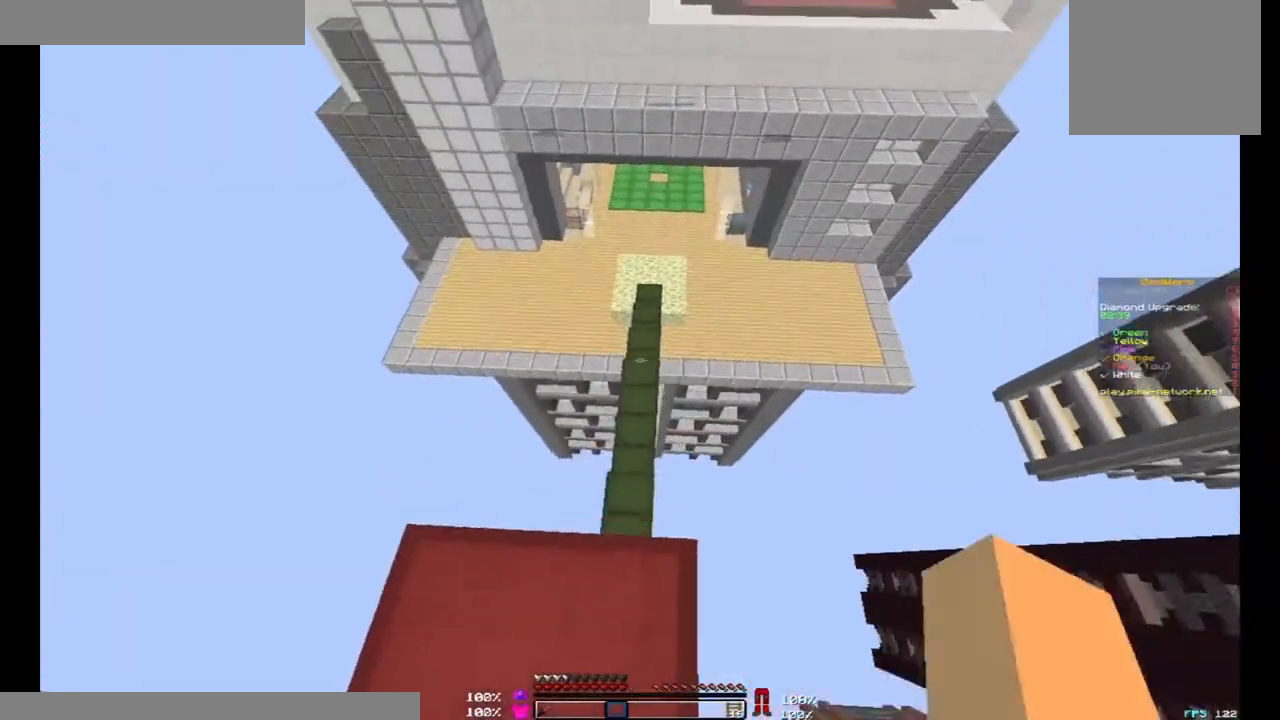
{"keys": ["space", "w"], "mouse": [], "events": []}